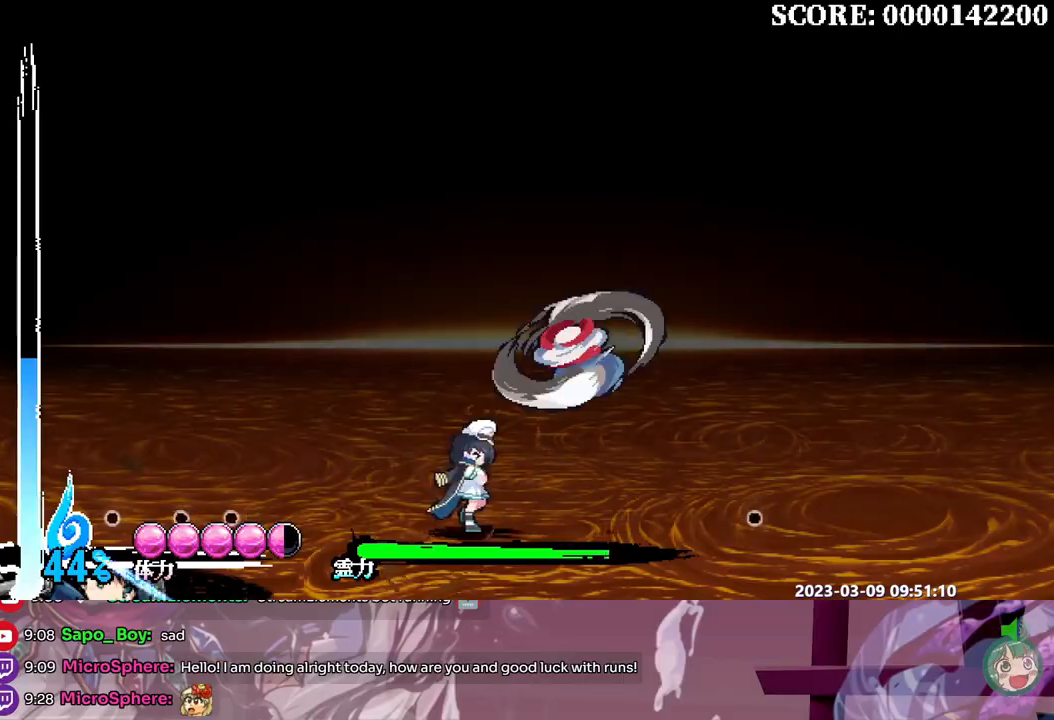
Gameplay with a controller; each line is a JSON object with the inputs held at the frame after it (dt_ms = milliseconds from this image to that frame). "events" lists button and stick changes between this image and that frame as [ms after this image, input, new state], when the widget could be followed in between. Not read: A B L1 L2 L3 R1 R2 R3 SELECT START X.
{"dt_ms": 500, "buttons": [], "events": [[233, "DPAD_RIGHT", "up"]]}
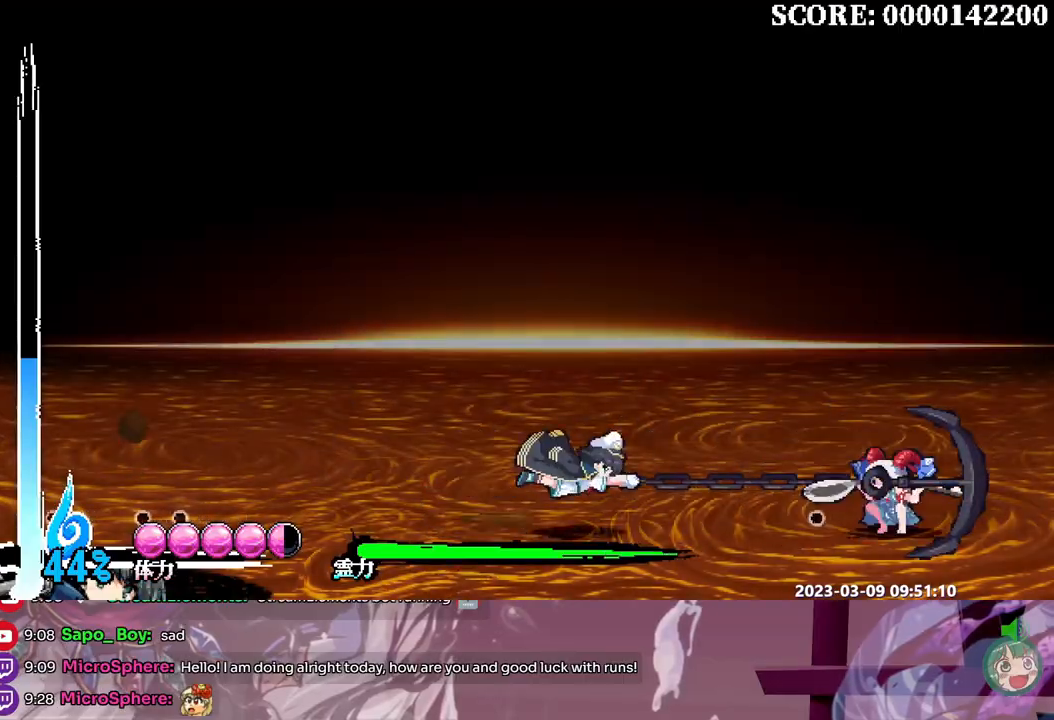
{"dt_ms": 500, "buttons": [], "events": []}
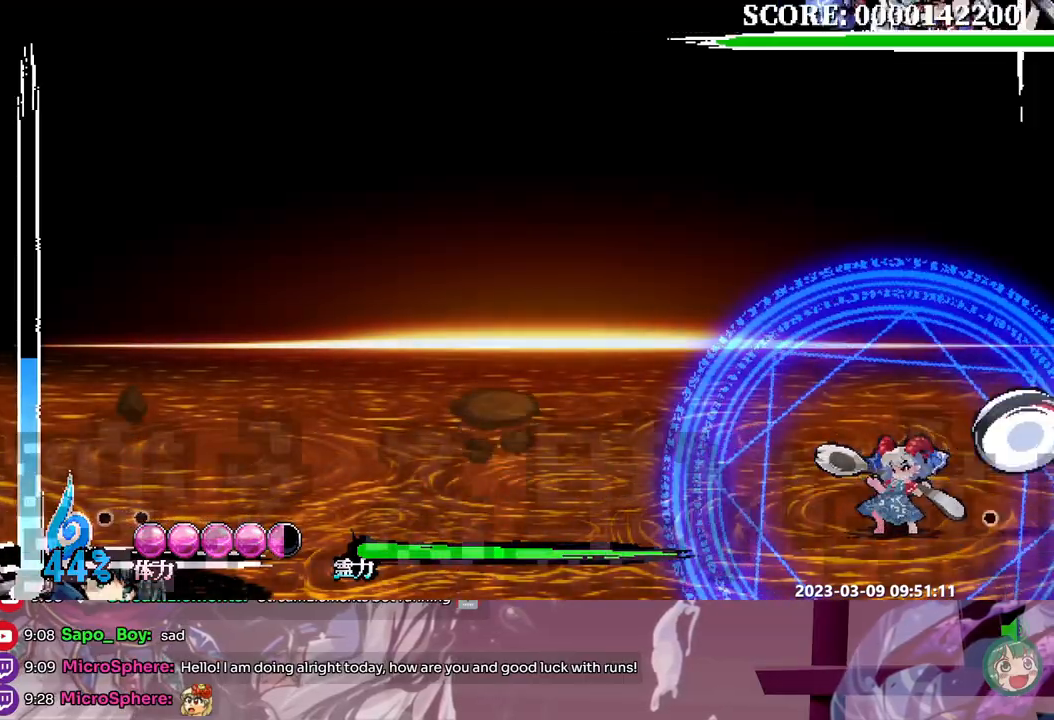
{"dt_ms": 500, "buttons": ["DPAD_RIGHT"]}
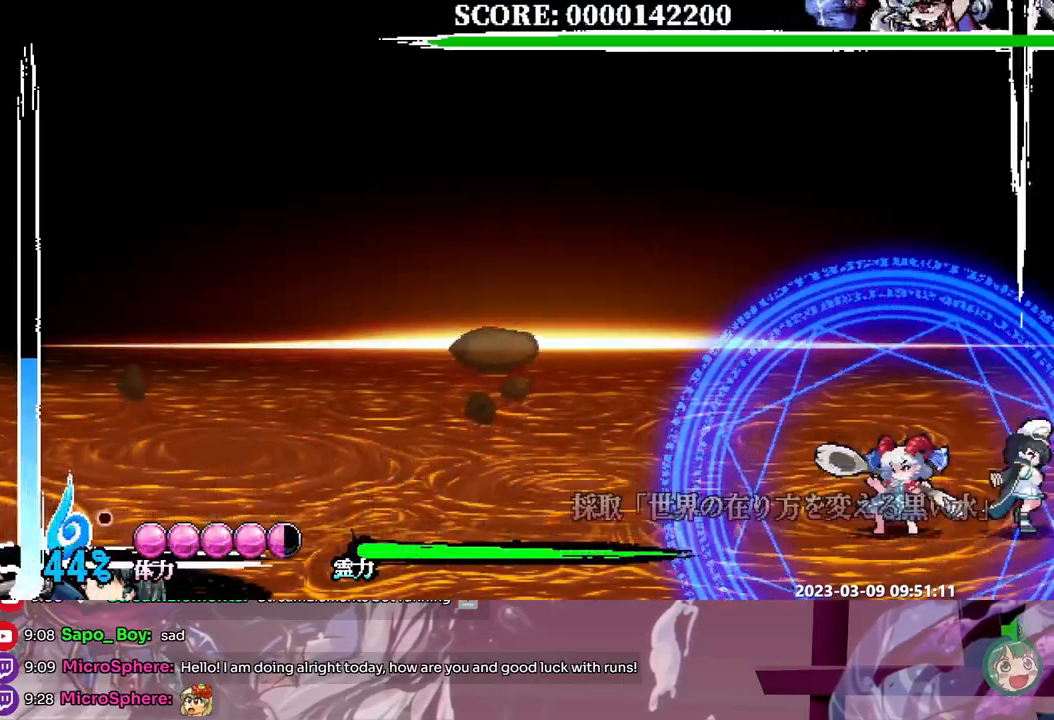
{"dt_ms": 1000, "buttons": []}
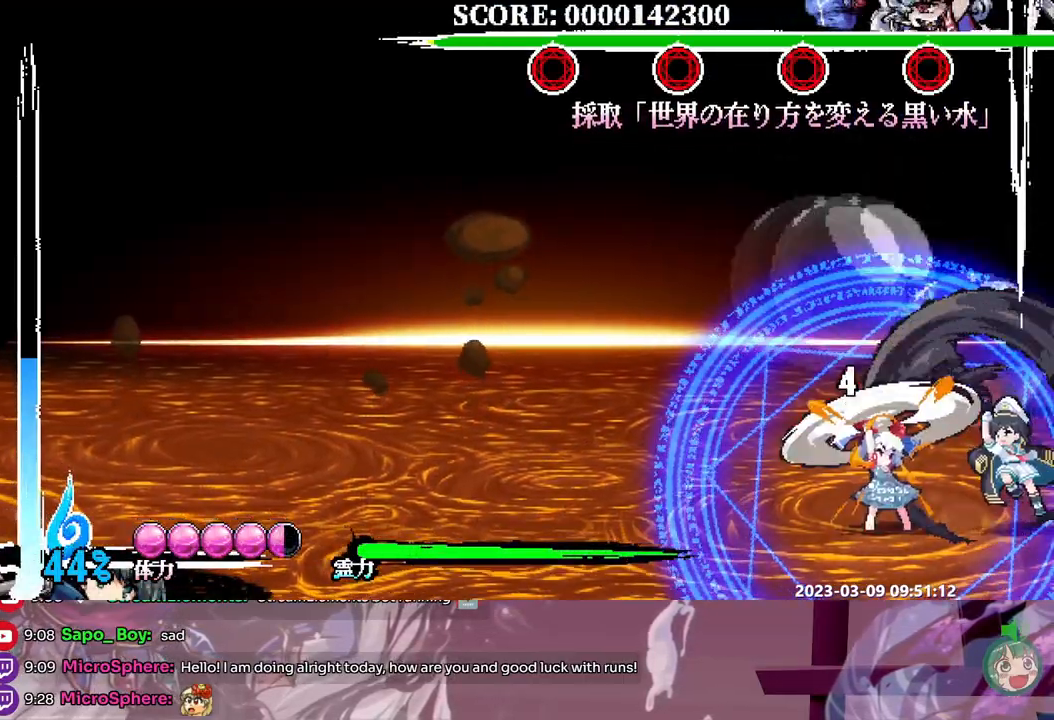
{"dt_ms": 500, "buttons": [], "events": []}
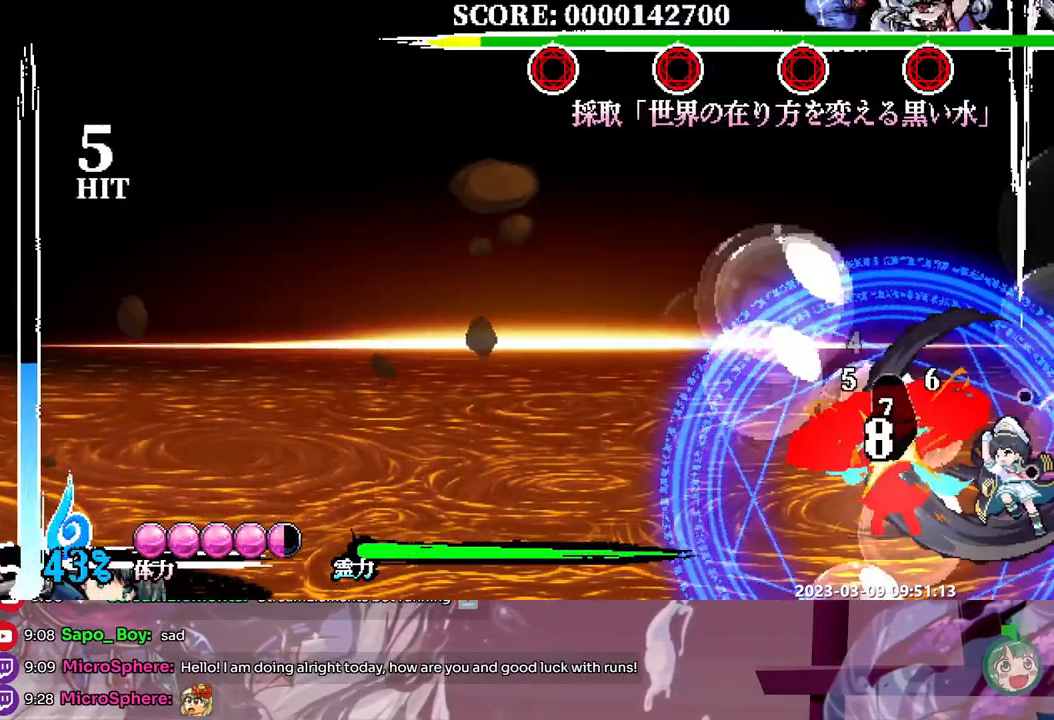
{"dt_ms": 500, "buttons": ["DPAD_UP"], "events": [[17, "DPAD_DOWN", "down"], [50, "Y", "down"], [167, "Y", "up"], [183, "DPAD_DOWN", "up"], [467, "DPAD_UP", "down"]]}
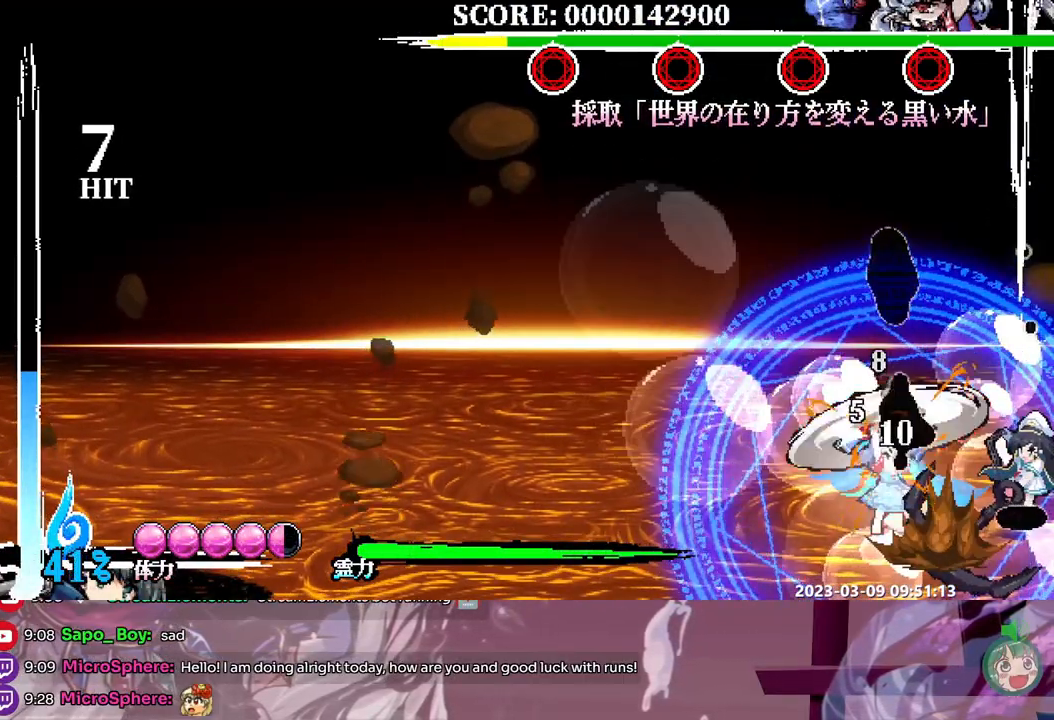
{"dt_ms": 500, "buttons": ["Y", "DPAD_UP"], "events": [[500, "Y", "down"]]}
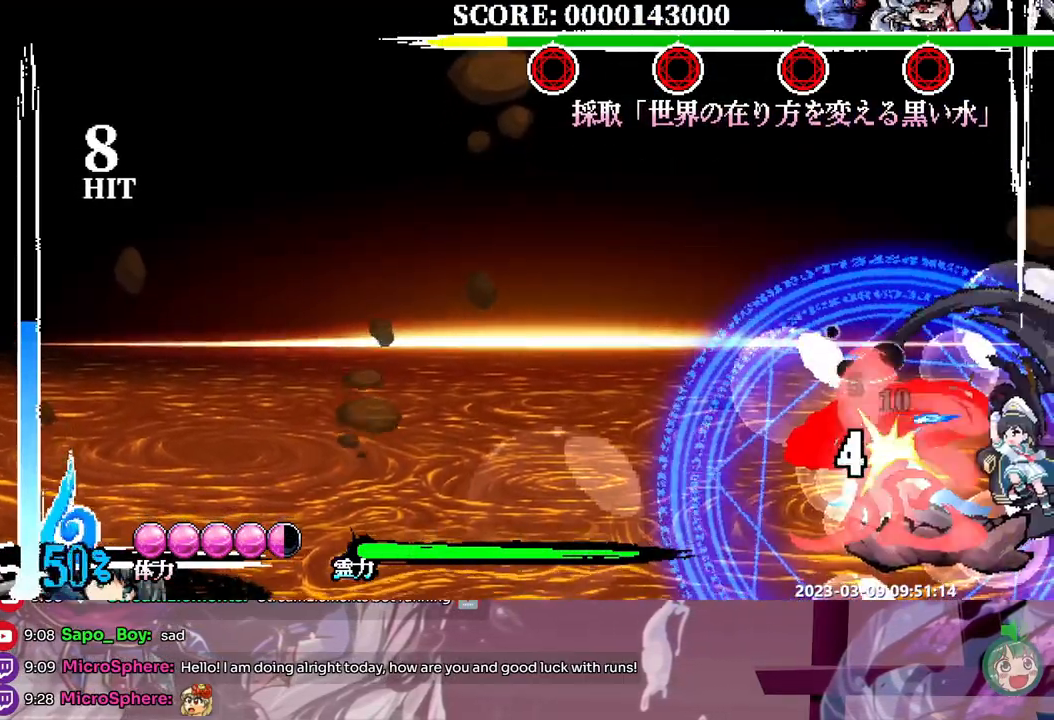
{"dt_ms": 500, "buttons": [], "events": [[117, "DPAD_UP", "up"], [117, "Y", "up"]]}
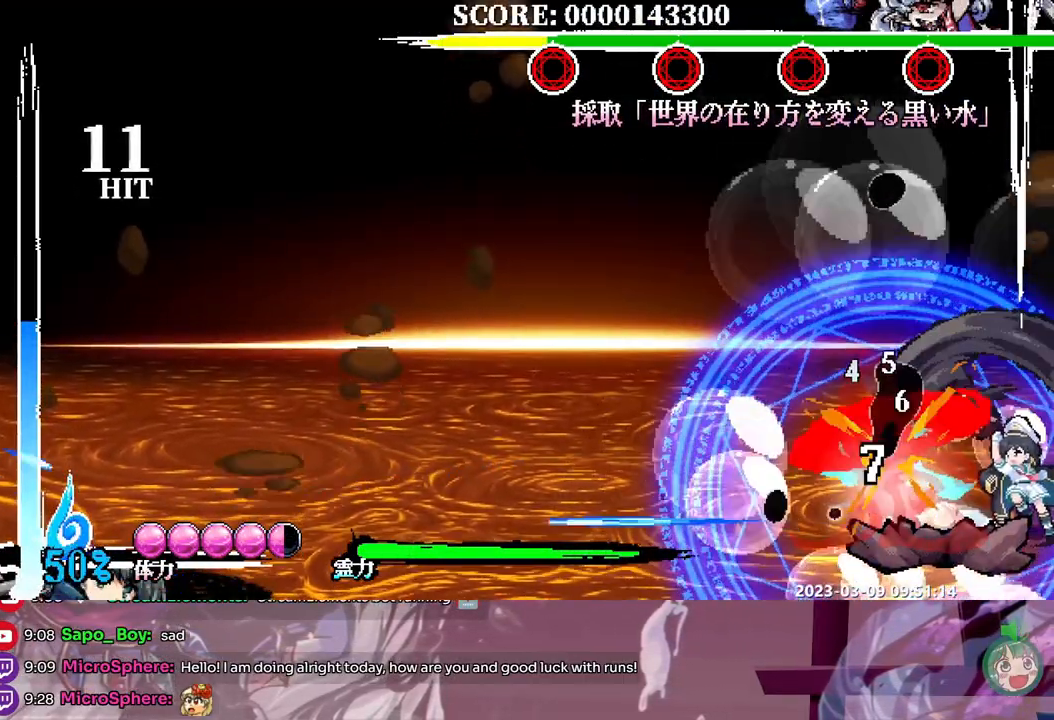
{"dt_ms": 500, "buttons": [], "events": [[200, "DPAD_DOWN", "down"], [217, "Y", "down"], [333, "DPAD_DOWN", "up"], [333, "Y", "up"]]}
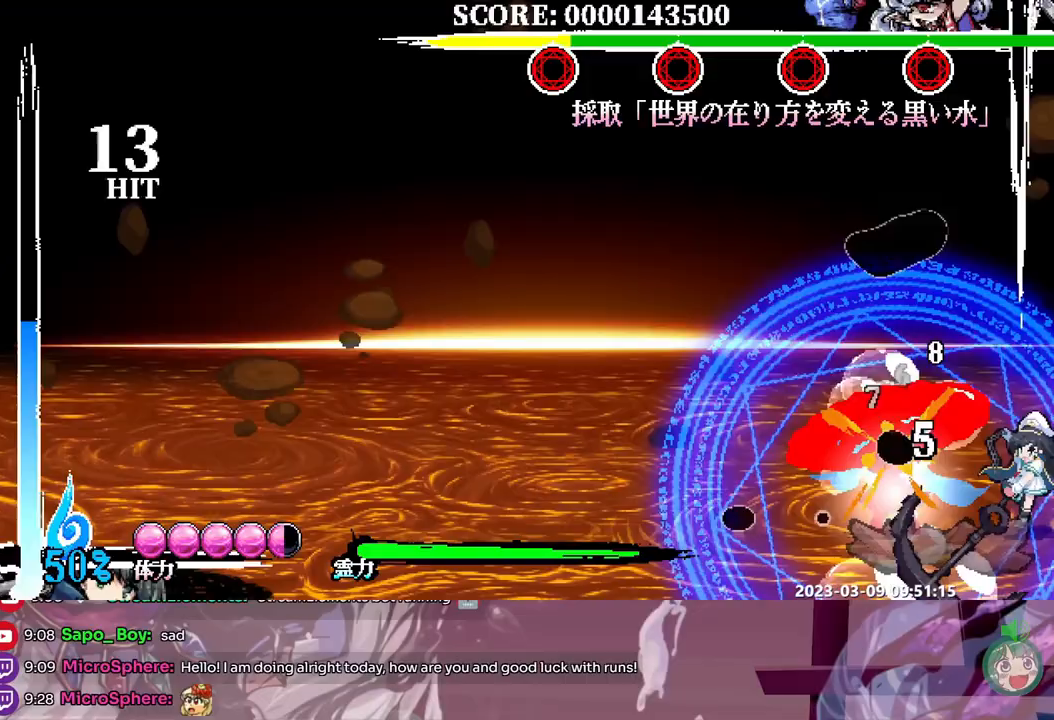
{"dt_ms": 500, "buttons": [], "events": []}
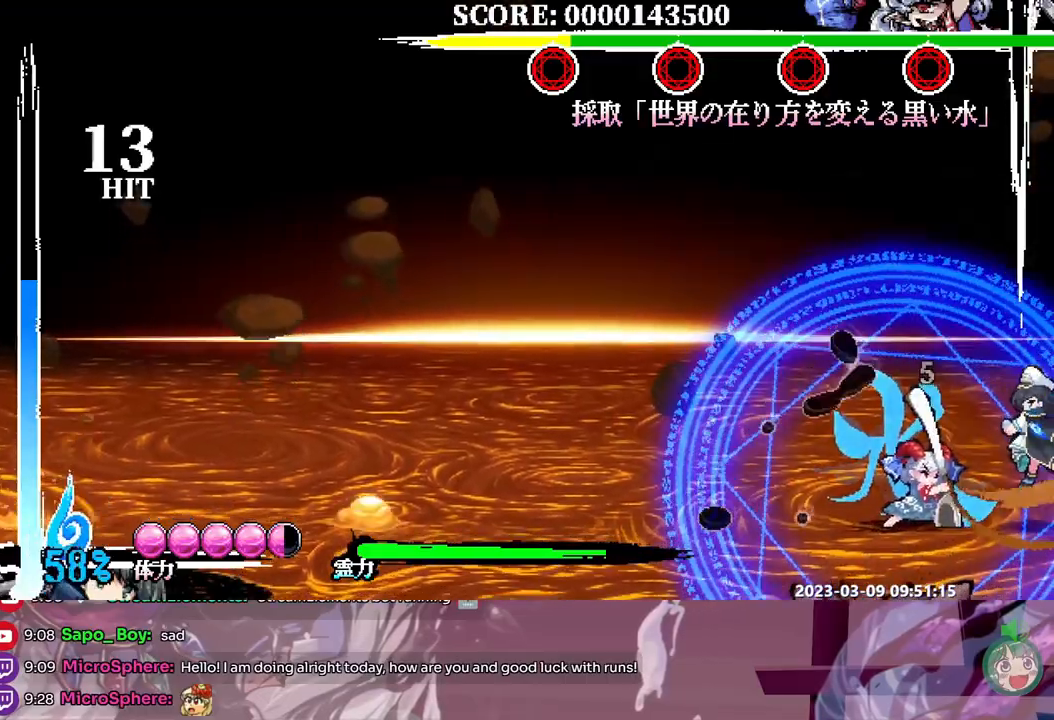
{"dt_ms": 500, "buttons": [], "events": [[117, "Y", "down"], [200, "Y", "up"]]}
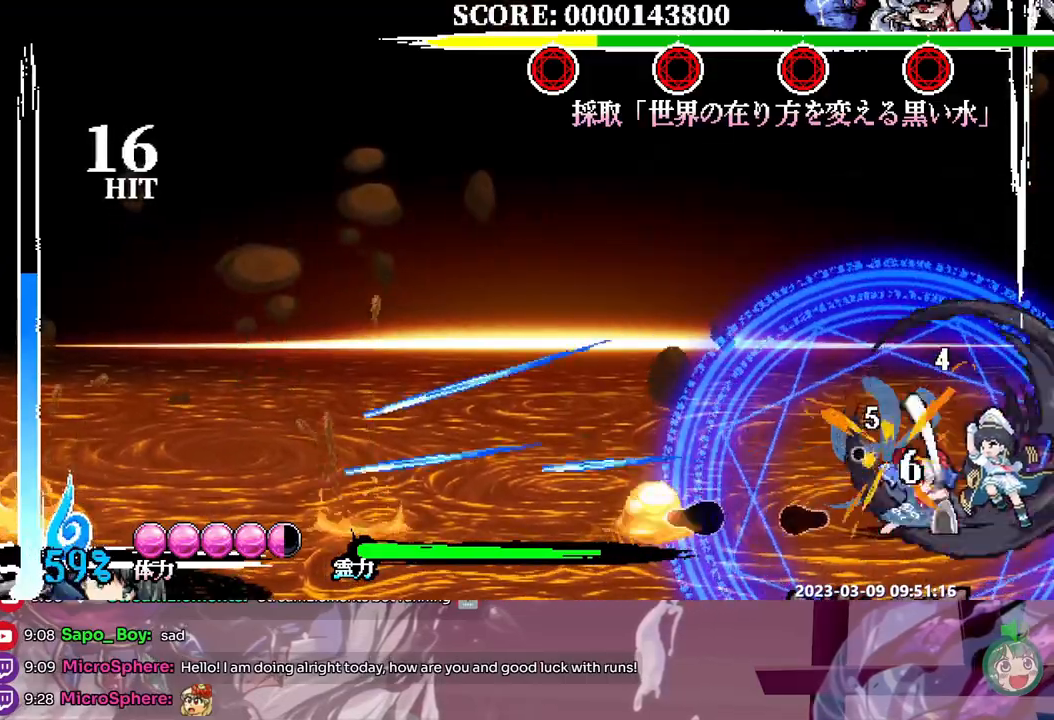
{"dt_ms": 500, "buttons": [], "events": [[333, "Y", "down"], [450, "Y", "up"]]}
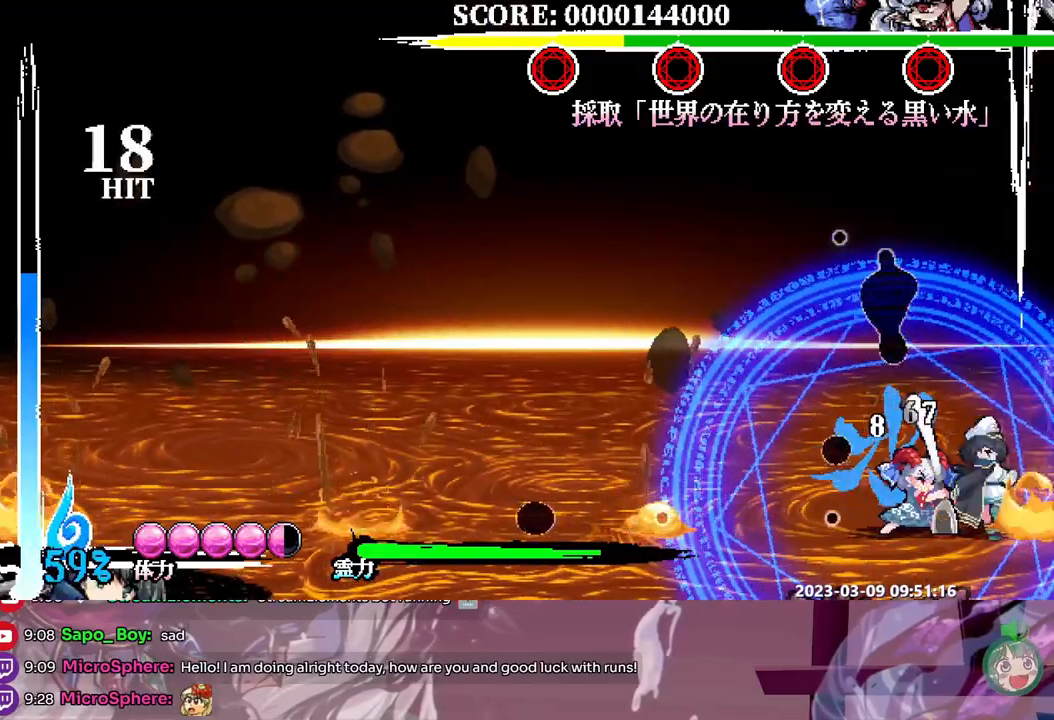
{"dt_ms": 500, "buttons": [], "events": [[67, "DPAD_UP", "down"], [133, "DPAD_UP", "up"]]}
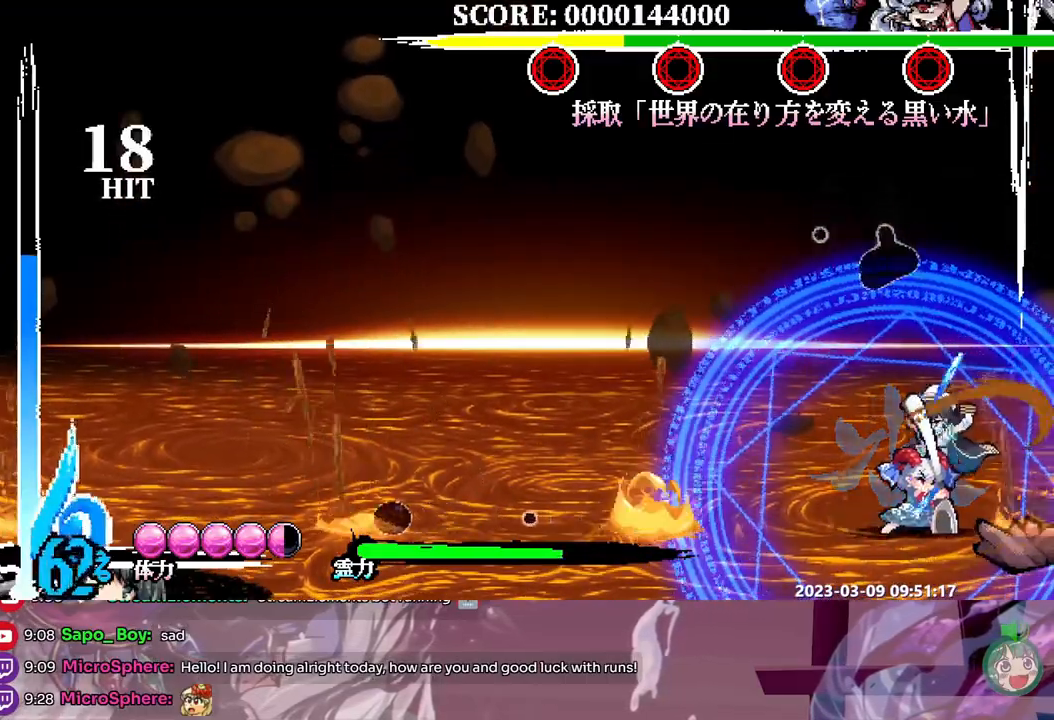
{"dt_ms": 500, "buttons": [], "events": [[100, "Y", "down"], [200, "Y", "up"]]}
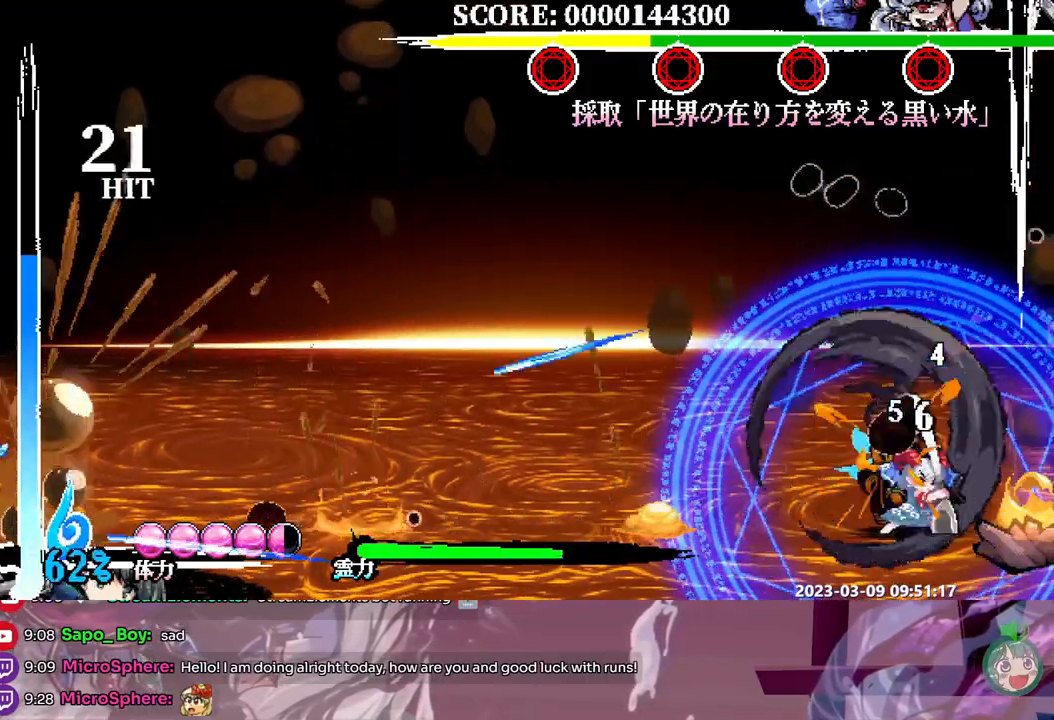
{"dt_ms": 500, "buttons": ["DPAD_RIGHT"], "events": [[383, "Y", "down"], [500, "DPAD_RIGHT", "down"], [500, "Y", "up"]]}
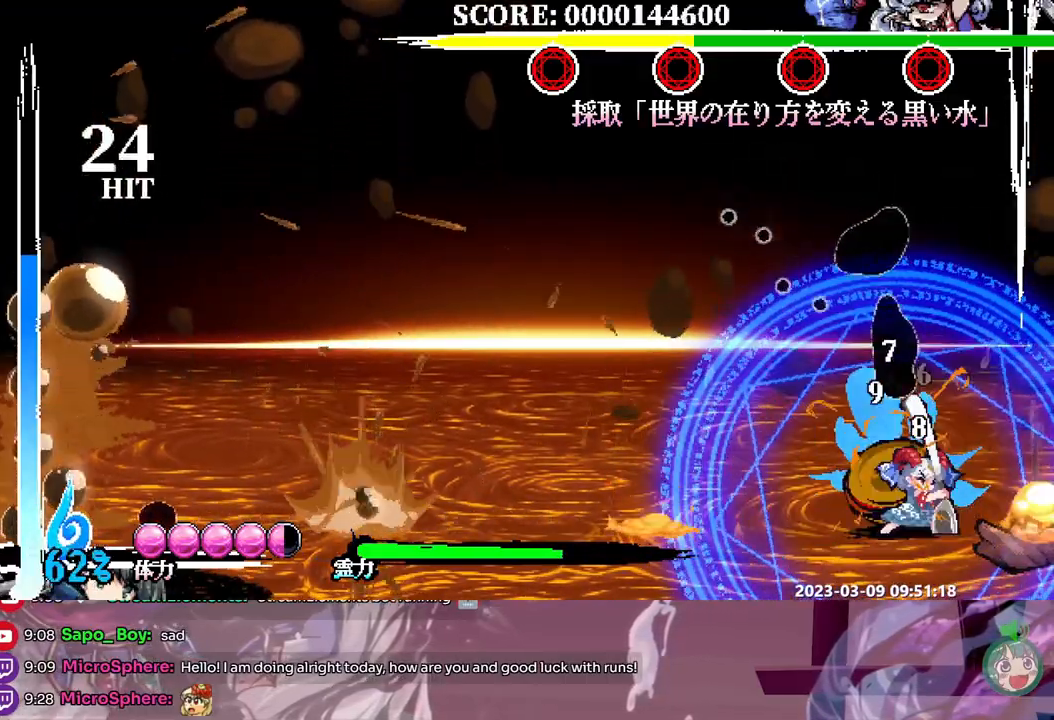
{"dt_ms": 500, "buttons": ["DPAD_UP"], "events": [[17, "DPAD_RIGHT", "up"], [233, "DPAD_UP", "down"]]}
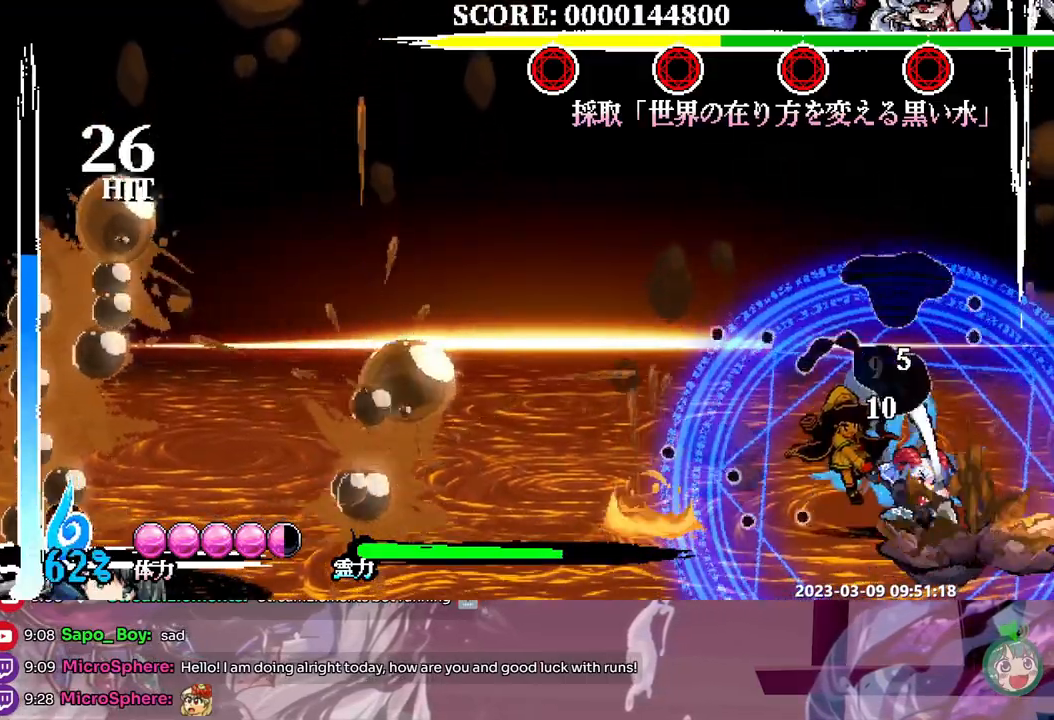
{"dt_ms": 500, "buttons": [], "events": [[217, "DPAD_UP", "up"], [317, "DPAD_UP", "down"], [367, "Y", "down"], [450, "DPAD_UP", "up"], [467, "Y", "up"]]}
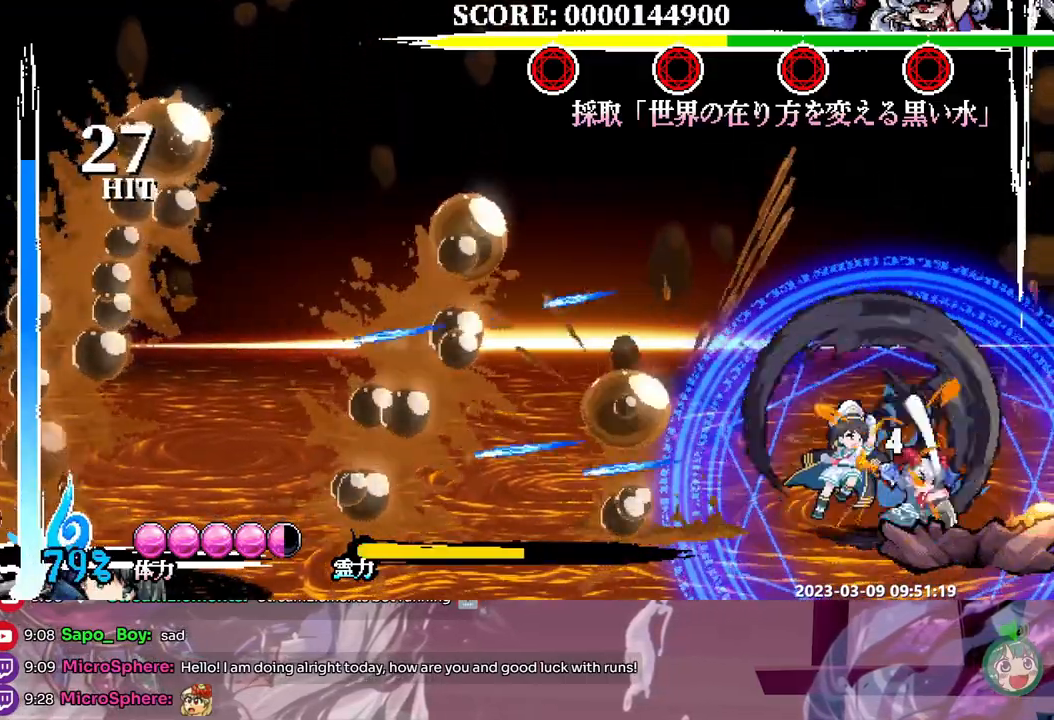
{"dt_ms": 500, "buttons": [], "events": []}